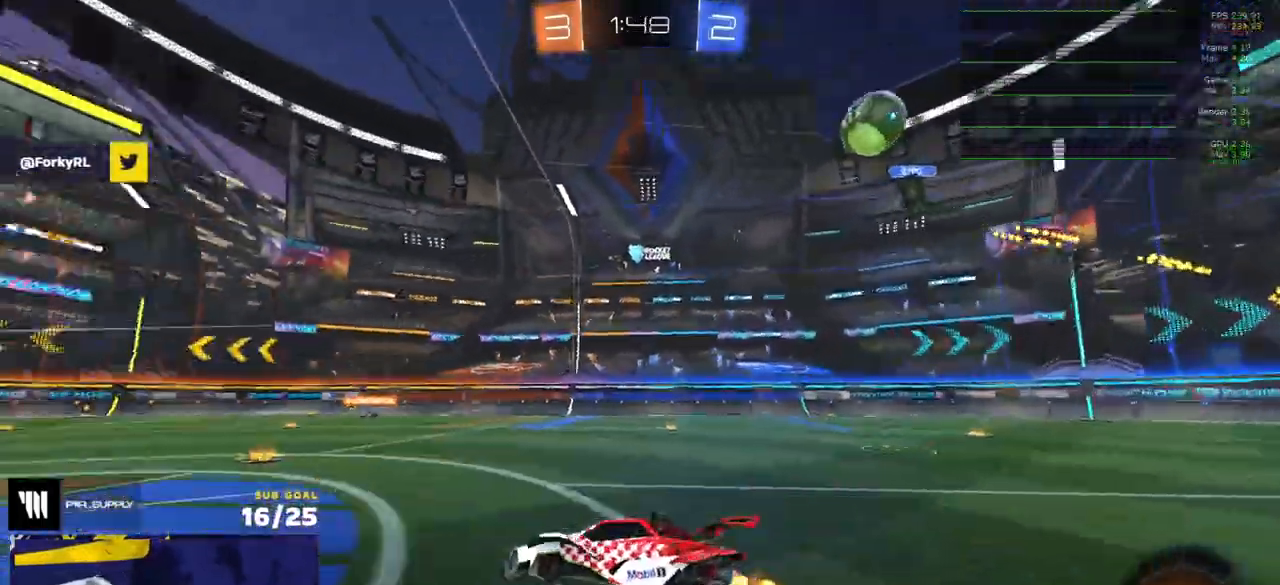
Gameplay with a controller (Xbox layout); each line is a JSON object with the inputs held at the frame after it. "events" lists button and stick changes between this image and that frame as [ms after this image, input, new state], when the widget could be followed in between.
{"buttons": ["R2"], "left_stick": "center", "right_stick": "up-left", "events": []}
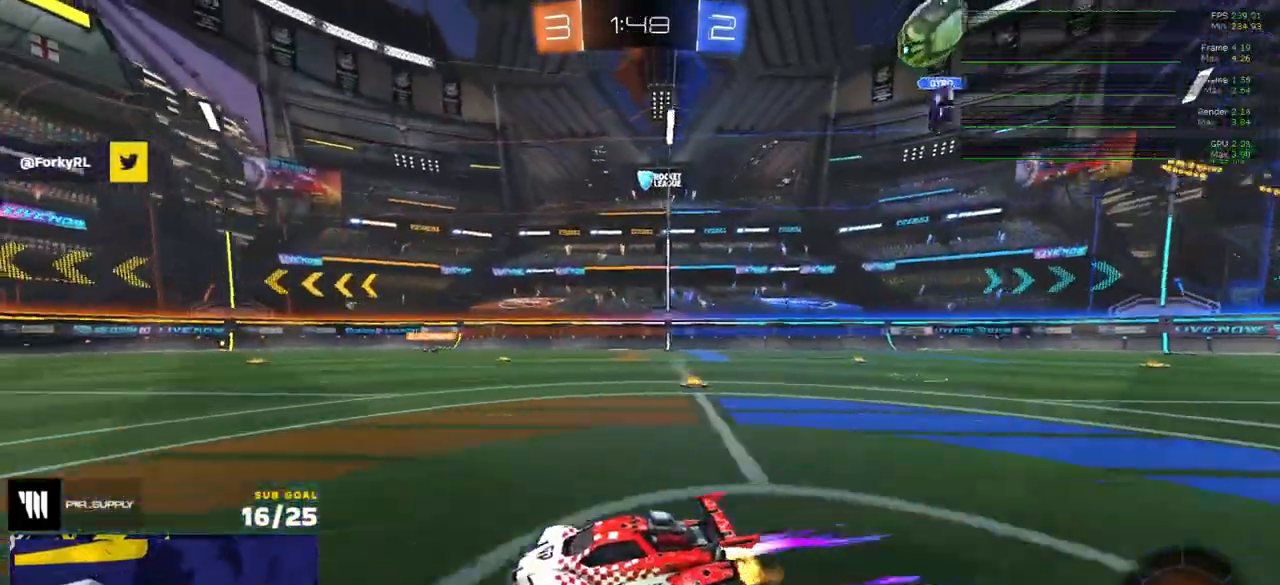
{"buttons": ["R2"], "left_stick": "center", "right_stick": "center", "events": [[450, "right_stick", "center"]]}
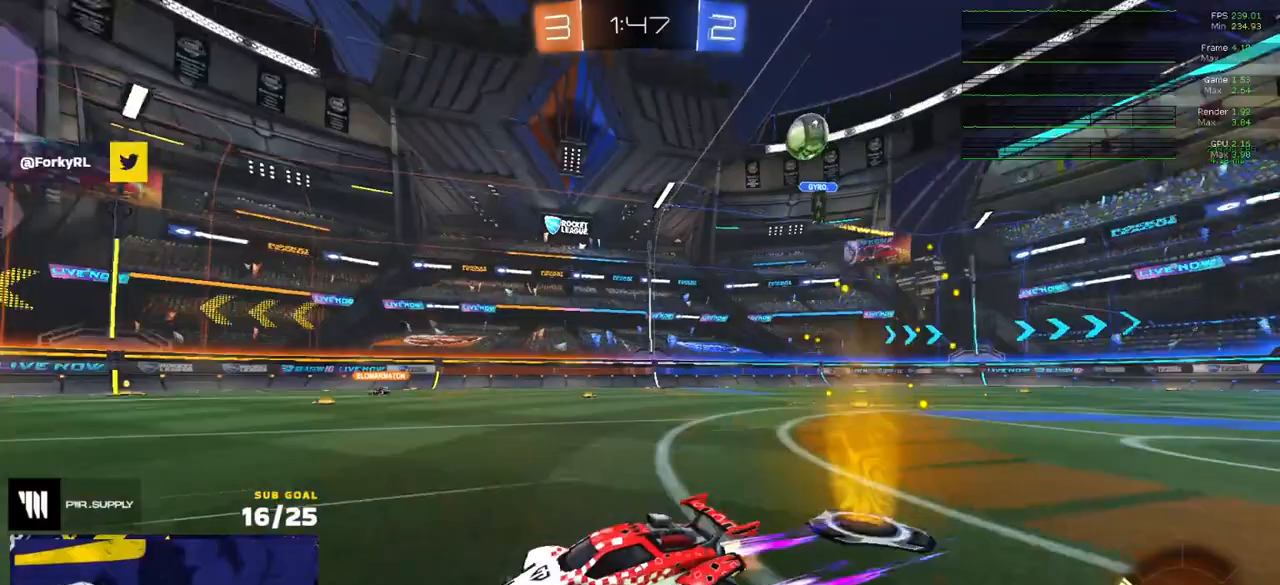
{"buttons": [], "left_stick": "center", "right_stick": "center", "events": [[133, "left_stick", "right"], [250, "left_stick", "center"], [283, "R2", "up"], [300, "L2", "down"], [417, "L2", "up"]]}
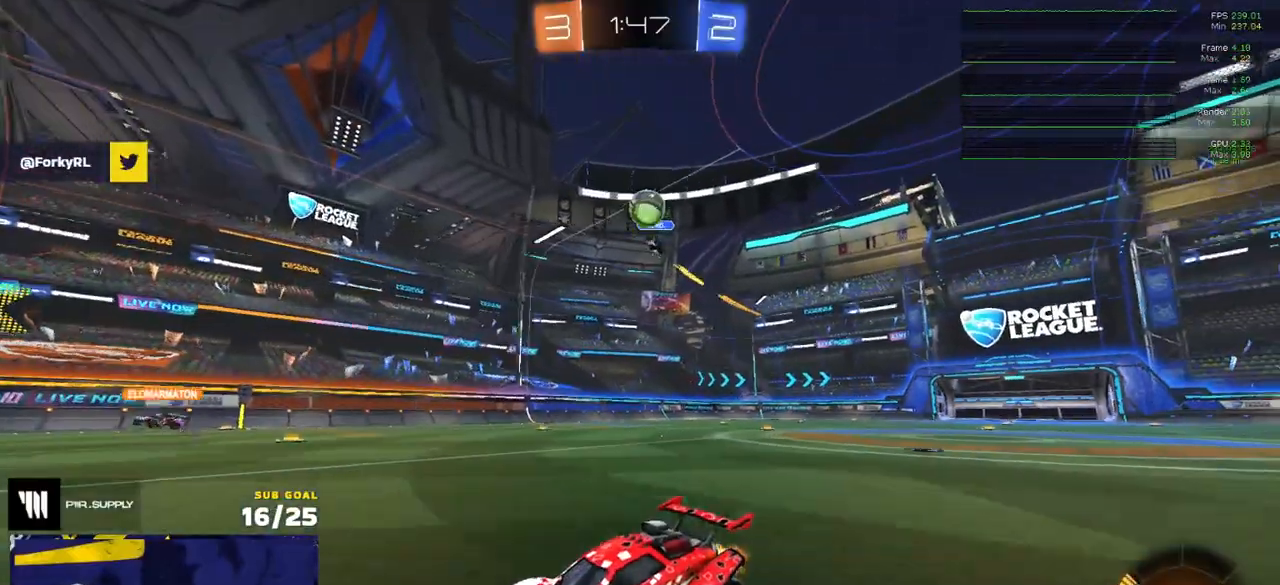
{"buttons": ["R2"], "left_stick": "right", "right_stick": "center", "events": [[83, "left_stick", "left"], [183, "R2", "down"], [183, "left_stick", "center"], [450, "left_stick", "right"]]}
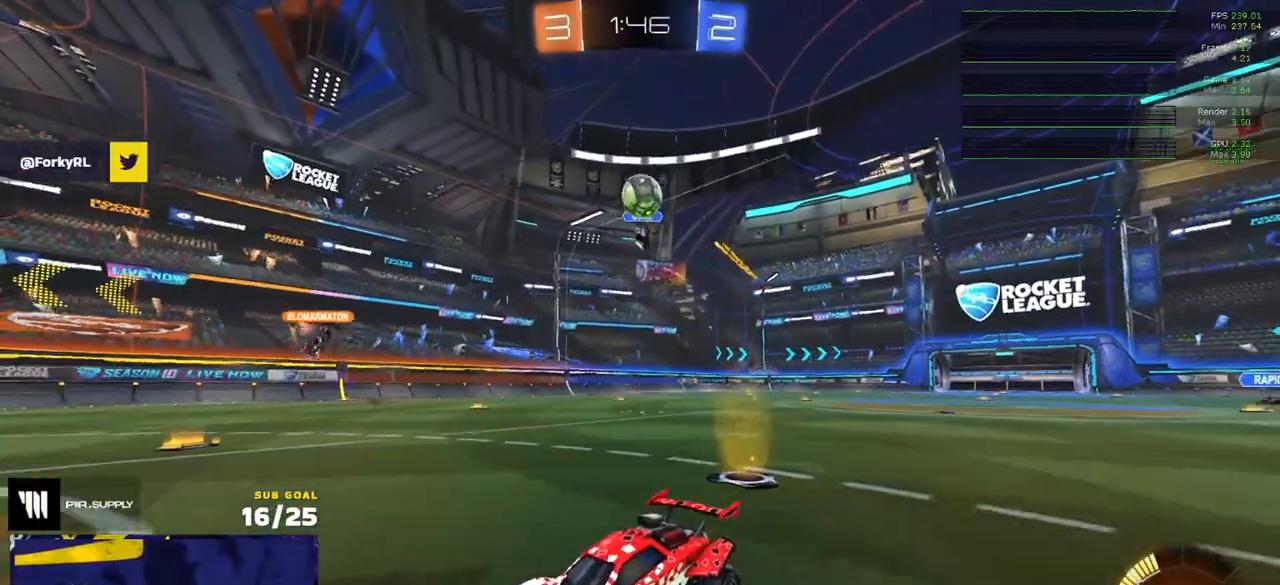
{"buttons": ["L2"], "left_stick": "right", "right_stick": "center", "events": [[17, "L2", "down"], [17, "R2", "up"], [83, "left_stick", "center"], [150, "L2", "up"], [167, "R2", "down"], [400, "R2", "up"], [450, "L2", "down"], [467, "left_stick", "right"]]}
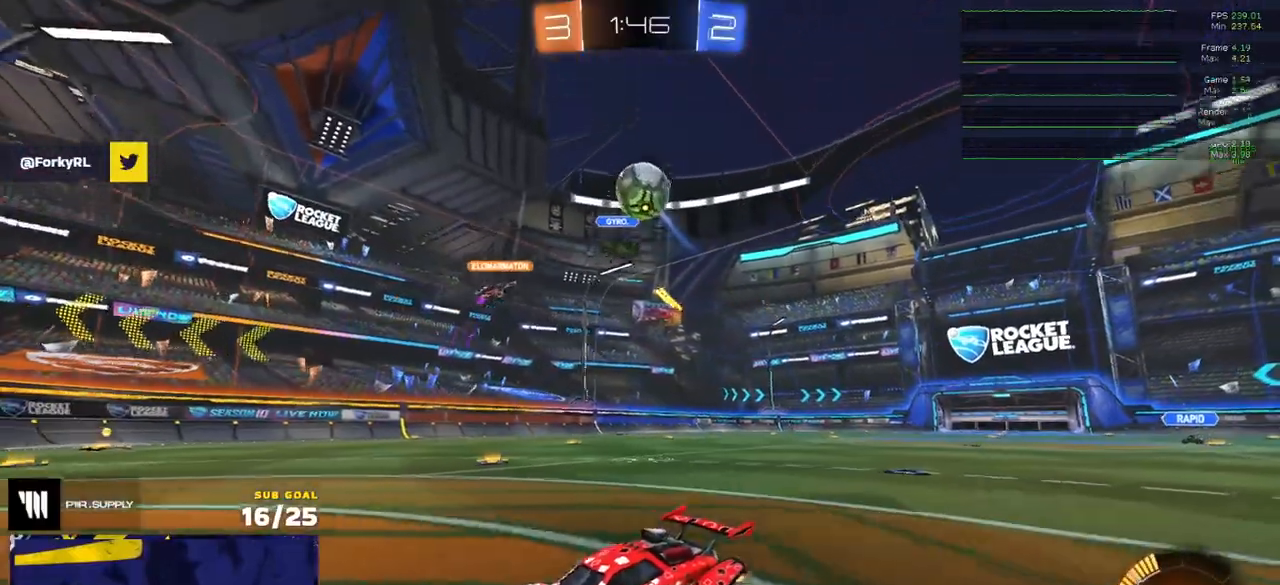
{"buttons": ["R1"], "left_stick": "left", "right_stick": "center", "events": [[50, "L2", "up"], [50, "left_stick", "down-left"], [67, "A", "down"], [167, "R1", "down"], [200, "left_stick", "down"], [267, "L3", "down"], [333, "A", "up"], [450, "left_stick", "left"], [483, "L3", "up"]]}
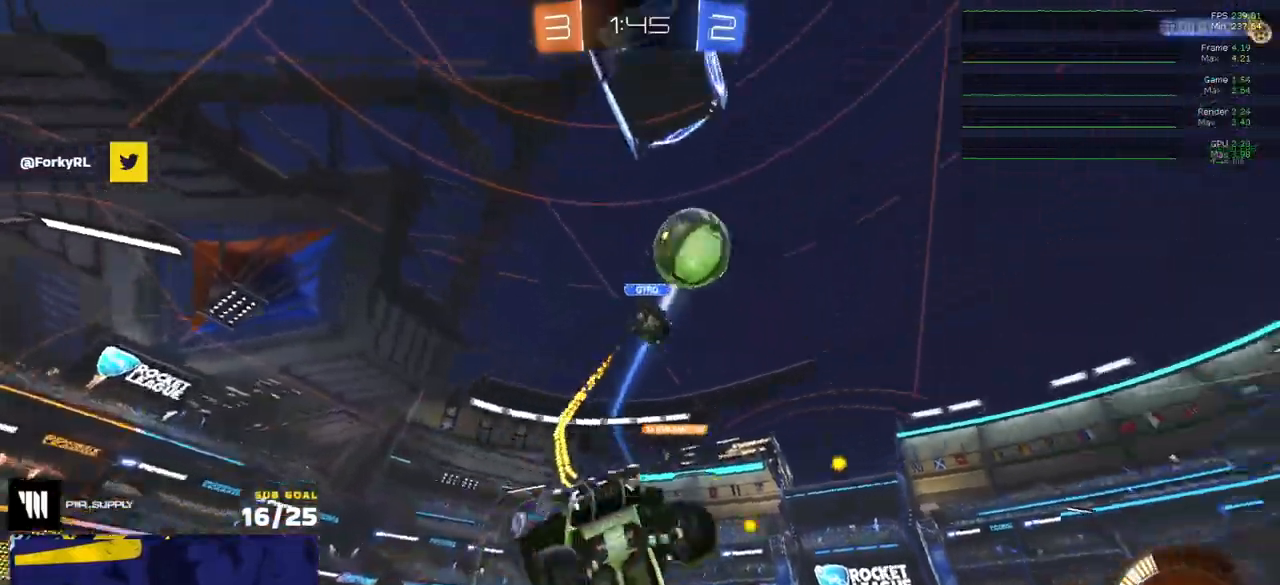
{"buttons": ["L1"], "left_stick": "down-left", "right_stick": "center", "events": [[17, "left_stick", "up-left"], [150, "R1", "up"], [200, "left_stick", "left"], [300, "L1", "down"], [350, "left_stick", "down-left"], [383, "L1", "up"], [500, "L1", "down"]]}
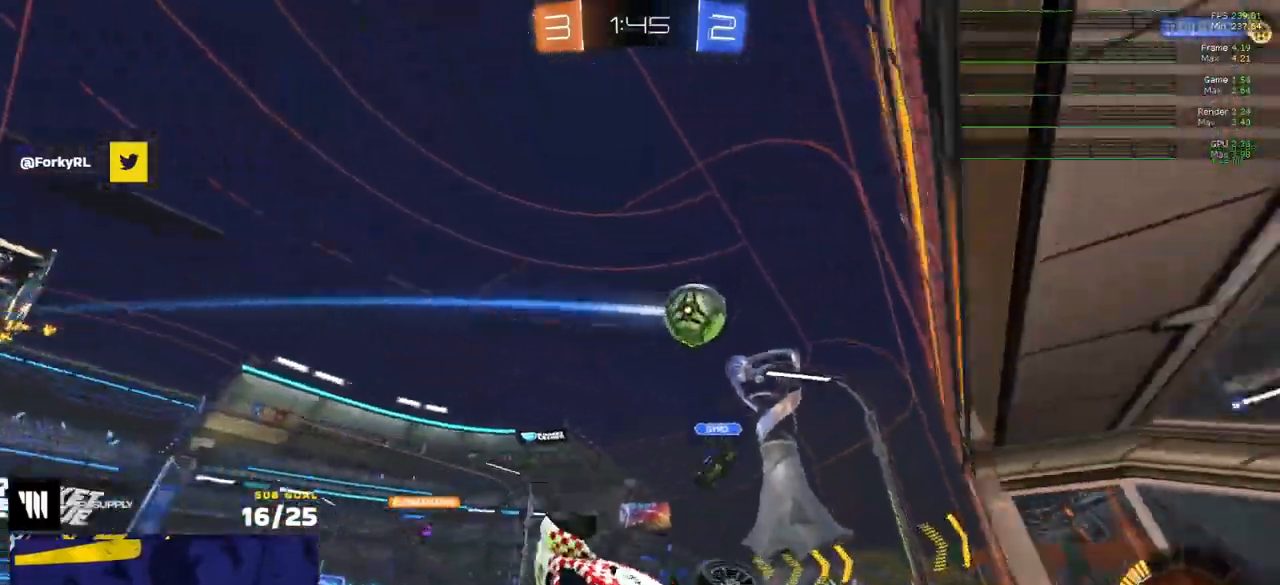
{"buttons": ["L1"], "left_stick": "up-left", "right_stick": "center", "events": [[200, "left_stick", "left"], [300, "left_stick", "up-left"]]}
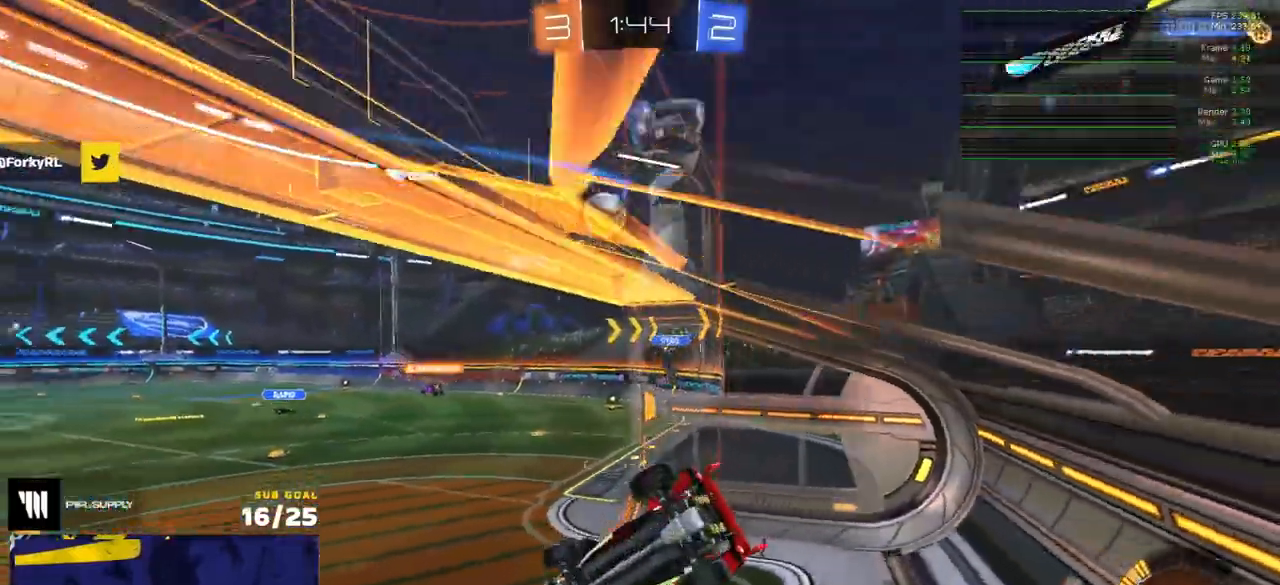
{"buttons": ["R2"], "left_stick": "up-right", "right_stick": "center", "events": [[167, "left_stick", "up-right"], [183, "L1", "up"], [233, "R2", "down"]]}
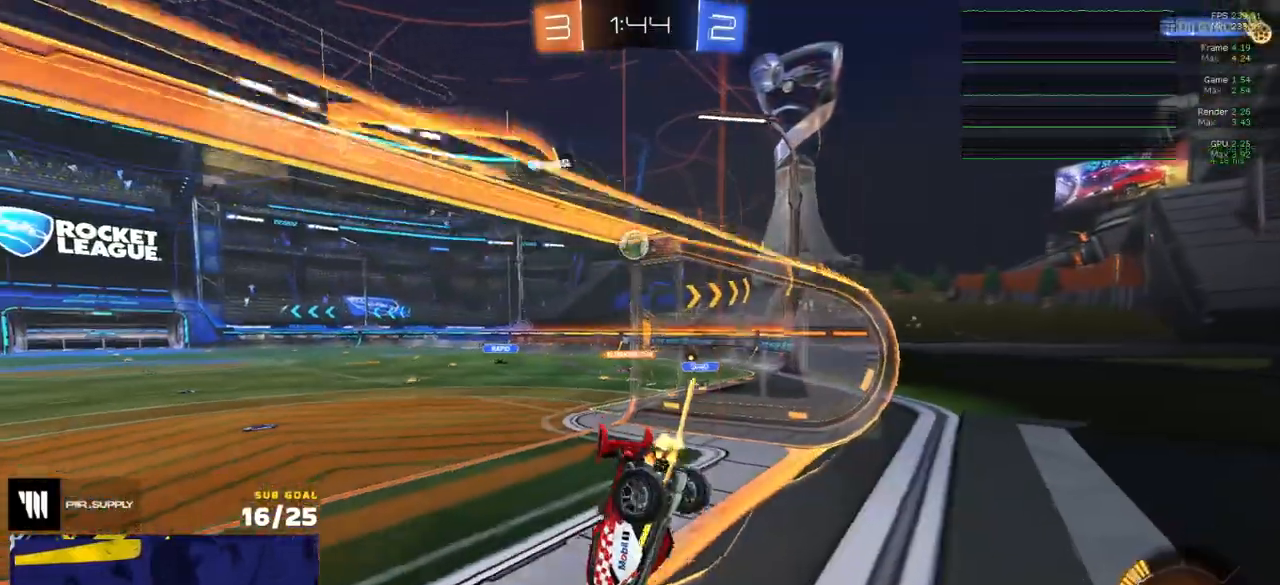
{"buttons": ["R2"], "left_stick": "center", "right_stick": "center", "events": [[233, "left_stick", "right"], [367, "left_stick", "center"]]}
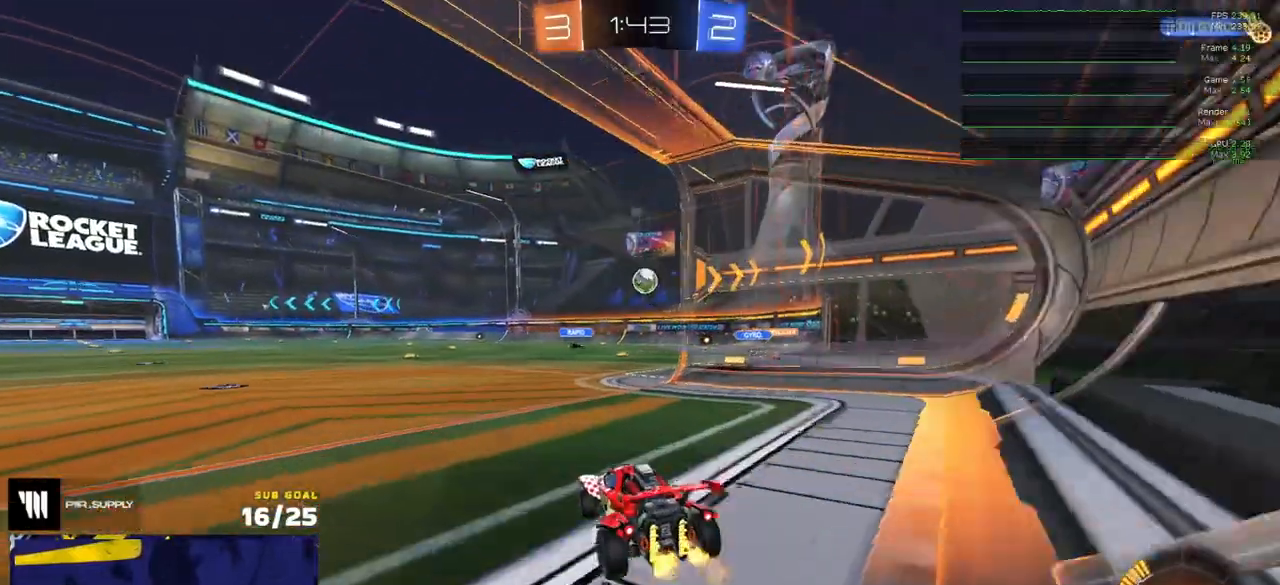
{"buttons": ["R2"], "left_stick": "center", "right_stick": "center", "events": [[50, "left_stick", "right"], [217, "left_stick", "center"]]}
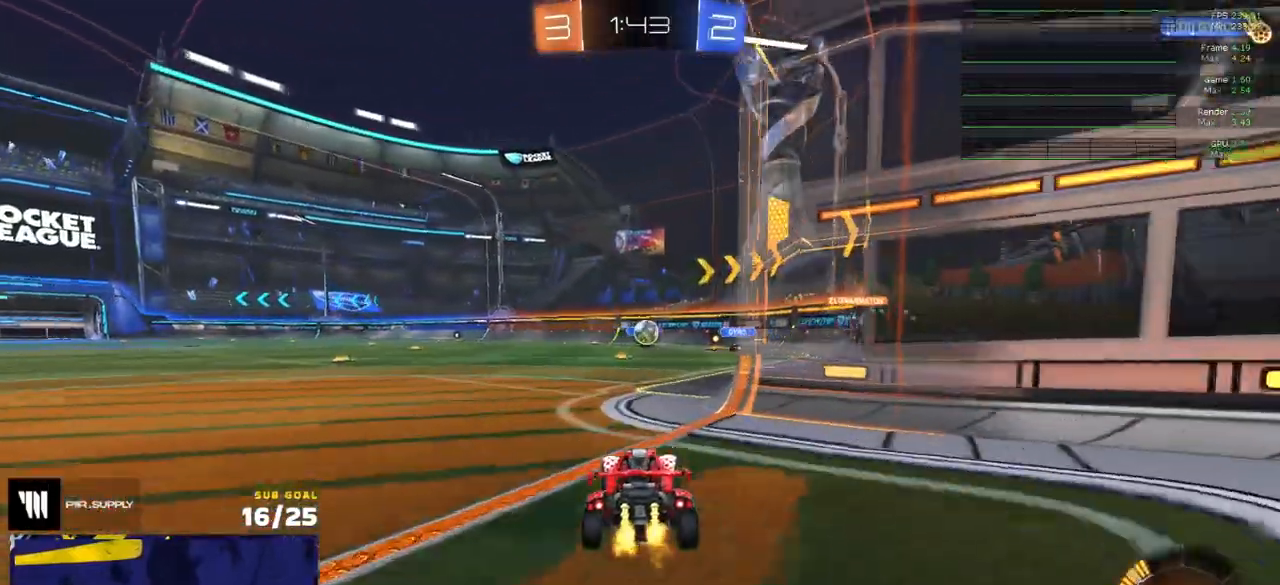
{"buttons": ["L2"], "left_stick": "center", "right_stick": "center", "events": [[250, "L2", "down"], [250, "R2", "up"]]}
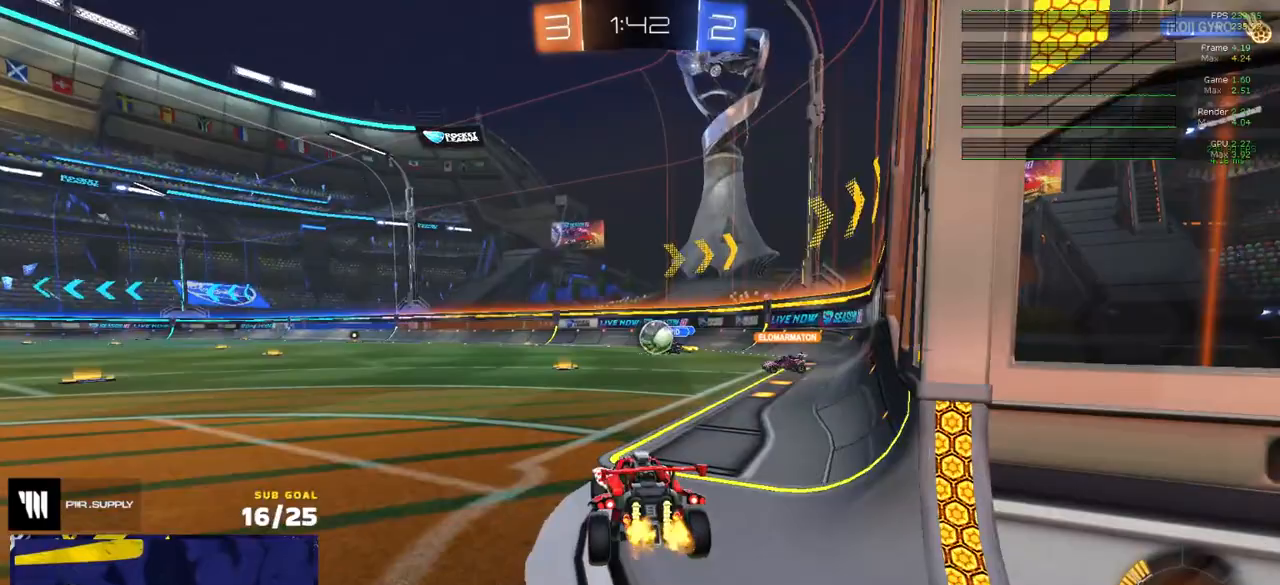
{"buttons": ["L2"], "left_stick": "right", "right_stick": "center", "events": [[250, "left_stick", "left"], [450, "left_stick", "right"]]}
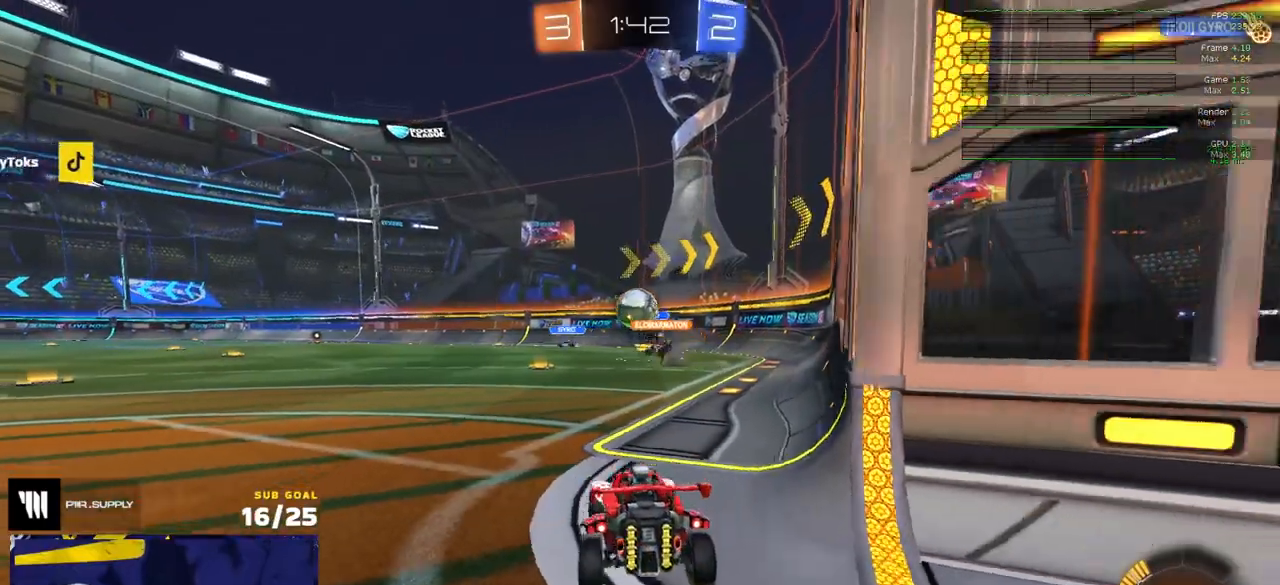
{"buttons": [], "left_stick": "left", "right_stick": "center", "events": [[17, "left_stick", "center"], [150, "left_stick", "right"], [267, "left_stick", "up-left"], [317, "left_stick", "left"], [467, "L2", "up"]]}
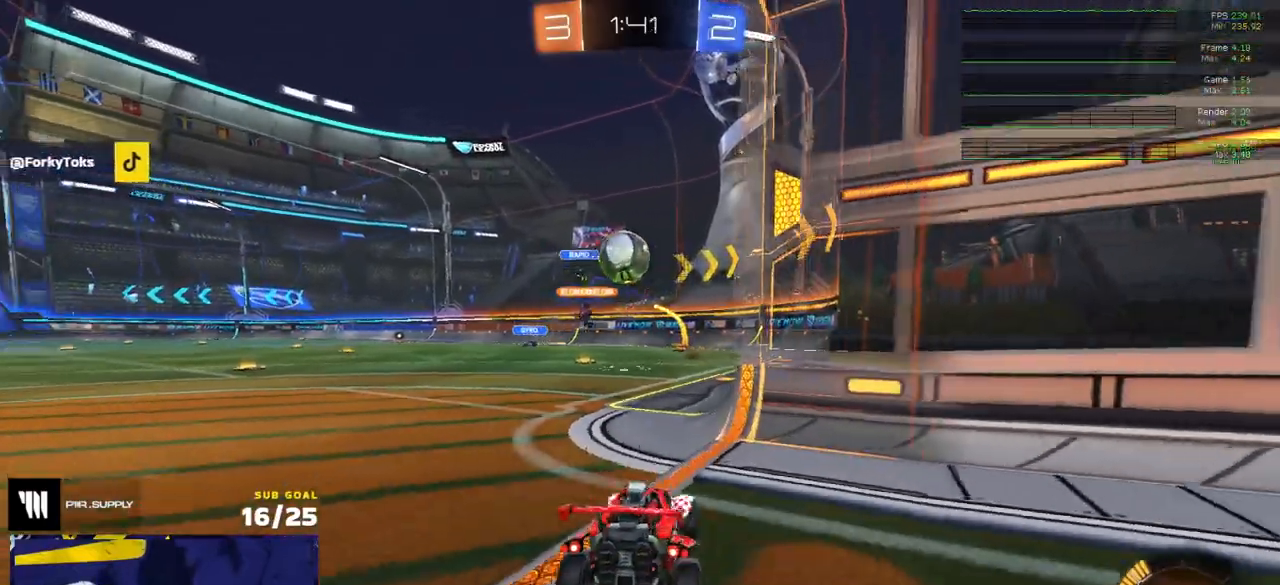
{"buttons": ["X", "L2"], "left_stick": "right", "right_stick": "center", "events": [[167, "L2", "down"], [233, "left_stick", "right"], [250, "X", "down"]]}
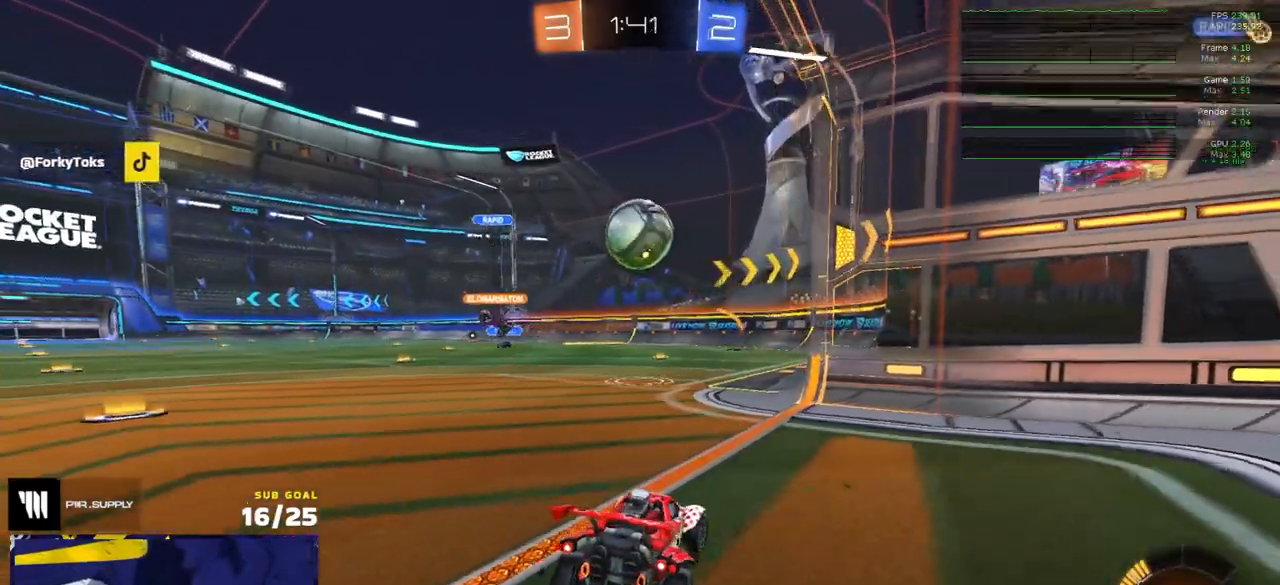
{"buttons": ["R1", "R2"], "left_stick": "center", "right_stick": "center", "events": [[50, "L2", "up"], [67, "R2", "down"], [100, "R1", "down"], [100, "left_stick", "center"], [117, "R2", "up"], [150, "R1", "up"], [233, "R2", "down"], [333, "X", "up"], [500, "R1", "down"]]}
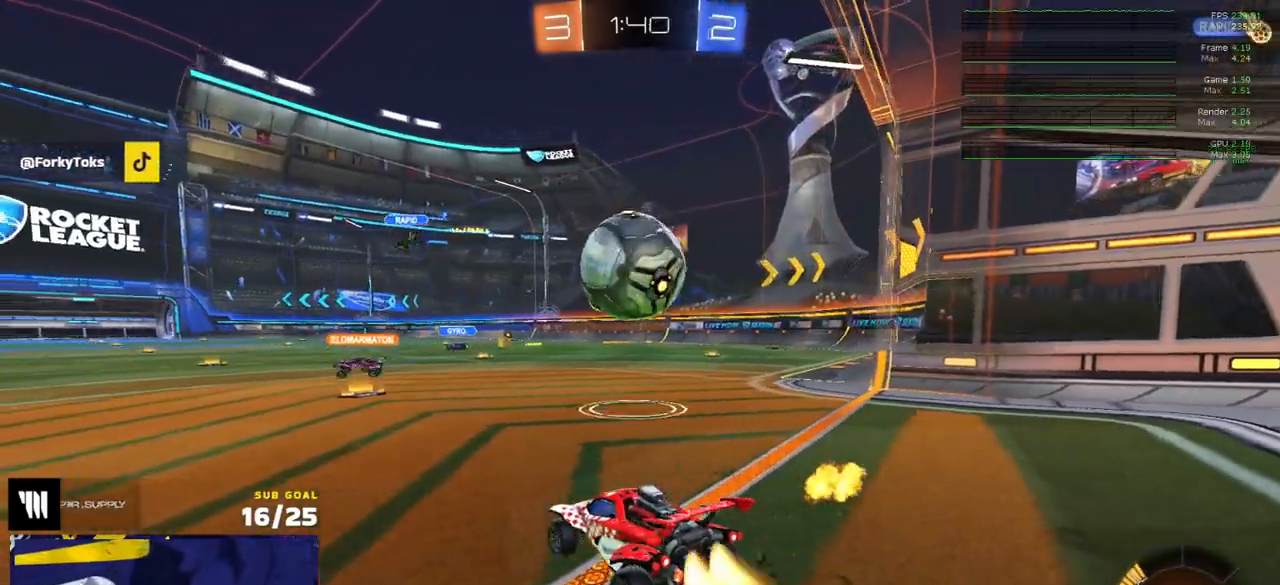
{"buttons": ["A", "R1", "R2"], "left_stick": "down-right", "right_stick": "center", "events": [[50, "left_stick", "left"], [133, "left_stick", "center"], [217, "left_stick", "right"], [233, "R2", "up"], [350, "R2", "down"], [383, "left_stick", "center"], [450, "A", "down"], [450, "left_stick", "down-right"]]}
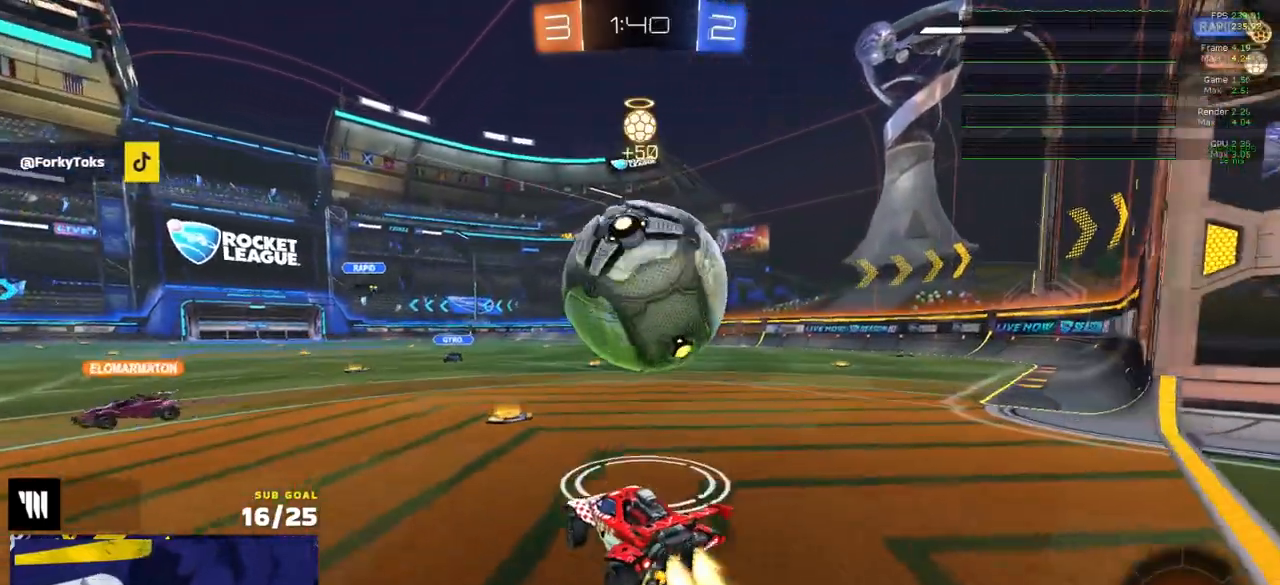
{"buttons": [], "left_stick": "down-left", "right_stick": "center", "events": [[17, "R2", "up"], [67, "L3", "down"], [200, "A", "up"], [217, "L3", "up"], [233, "R1", "up"], [250, "R1", "down"], [267, "left_stick", "up-right"], [283, "L1", "down"], [300, "A", "down"], [333, "L3", "down"], [367, "L1", "up"], [417, "A", "up"], [417, "L3", "up"], [417, "left_stick", "down-left"], [467, "R1", "up"]]}
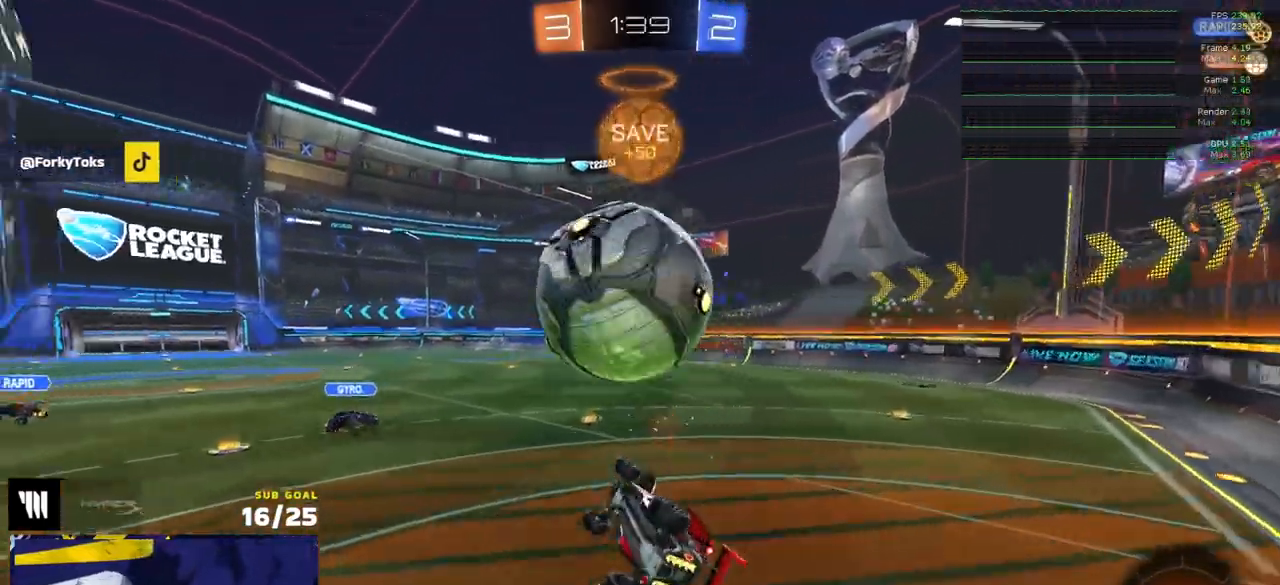
{"buttons": [], "left_stick": "center", "right_stick": "center", "events": [[33, "left_stick", "center"], [200, "left_stick", "down-right"], [333, "Y", "down"], [333, "left_stick", "down-left"], [400, "Y", "up"], [467, "left_stick", "center"]]}
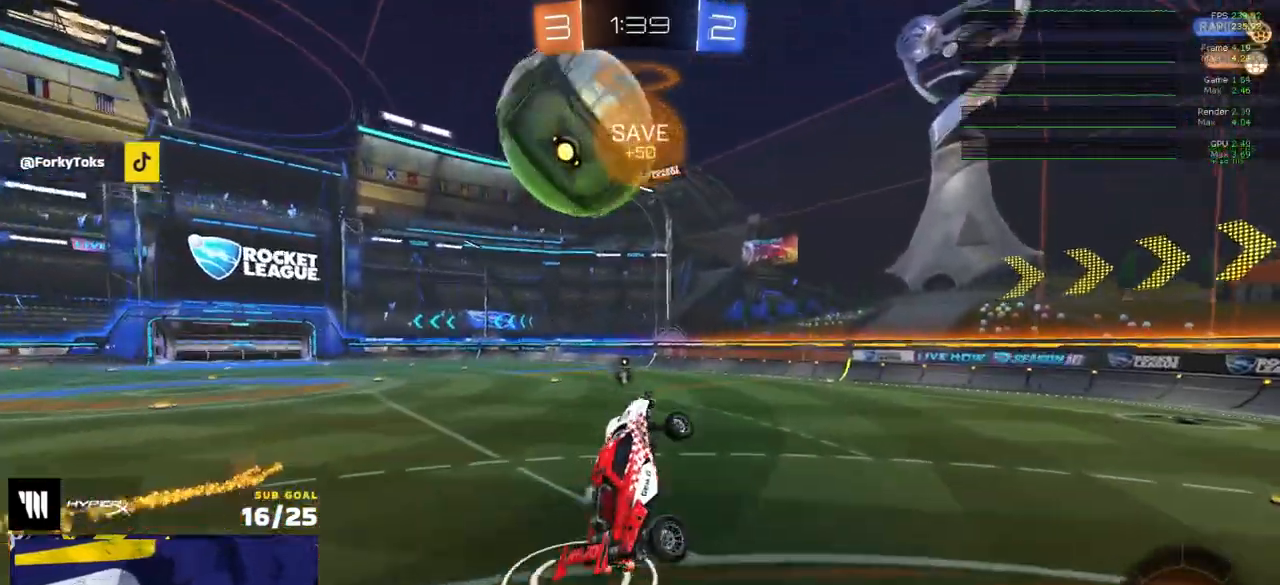
{"buttons": ["R1"], "left_stick": "down", "right_stick": "center", "events": [[50, "right_stick", "left"], [333, "R1", "down"], [367, "left_stick", "down-left"], [400, "right_stick", "center"], [450, "left_stick", "down"]]}
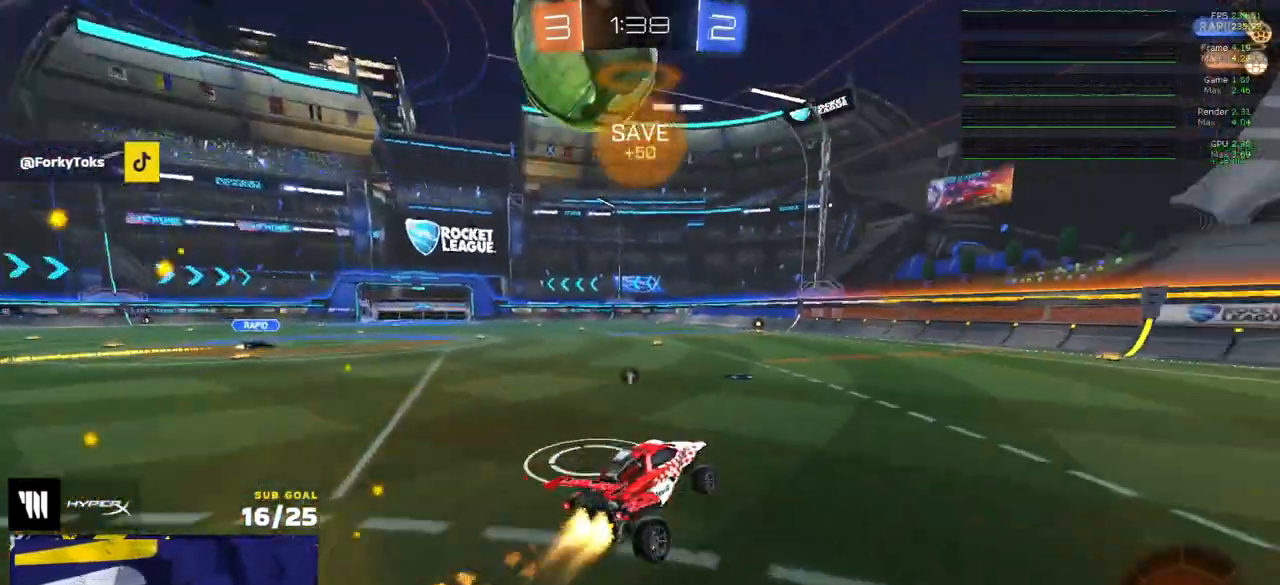
{"buttons": ["R1", "R2"], "left_stick": "up-right", "right_stick": "center", "events": [[17, "left_stick", "down-right"], [67, "left_stick", "center"], [200, "left_stick", "left"], [217, "R2", "down"], [250, "R1", "up"], [433, "left_stick", "up-right"], [500, "R1", "down"]]}
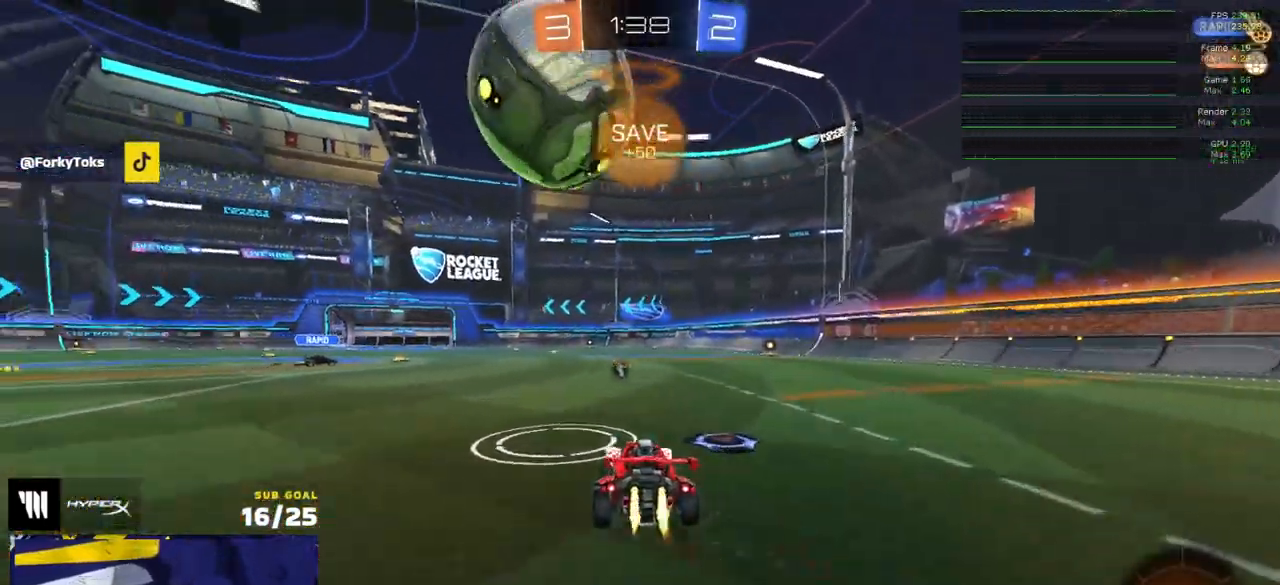
{"buttons": ["R2"], "left_stick": "left", "right_stick": "center", "events": [[33, "R1", "up"], [33, "left_stick", "right"], [200, "R2", "up"], [283, "left_stick", "center"], [300, "R2", "down"], [350, "left_stick", "left"], [367, "X", "down"], [433, "X", "up"]]}
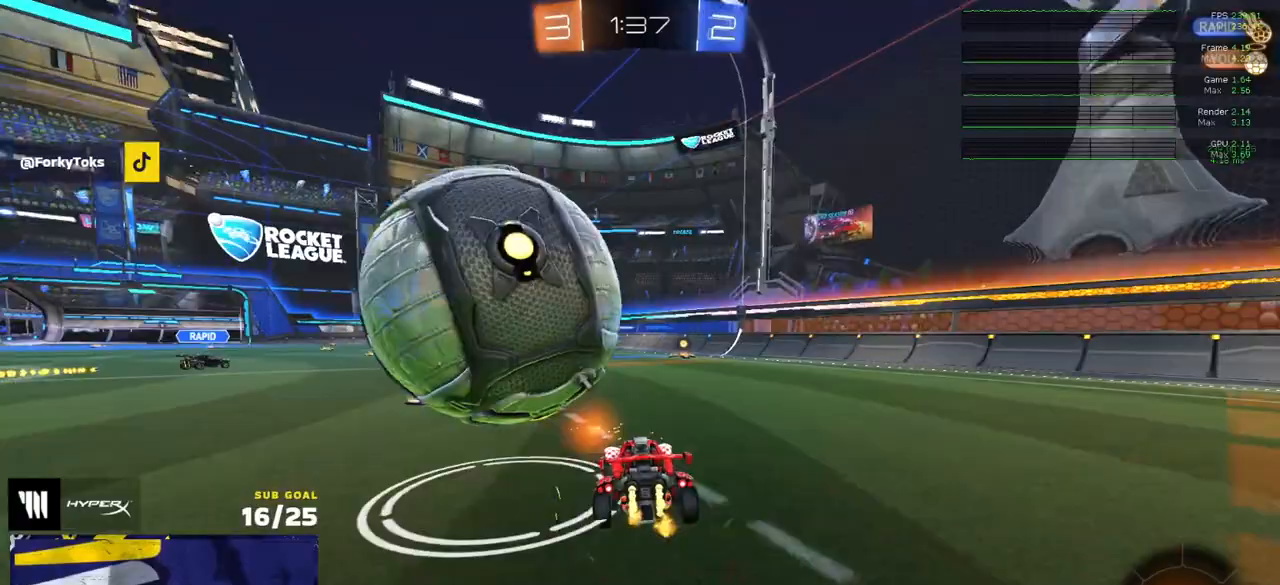
{"buttons": ["R2"], "left_stick": "center", "right_stick": "center", "events": [[250, "left_stick", "center"], [283, "R1", "down"], [450, "R1", "up"]]}
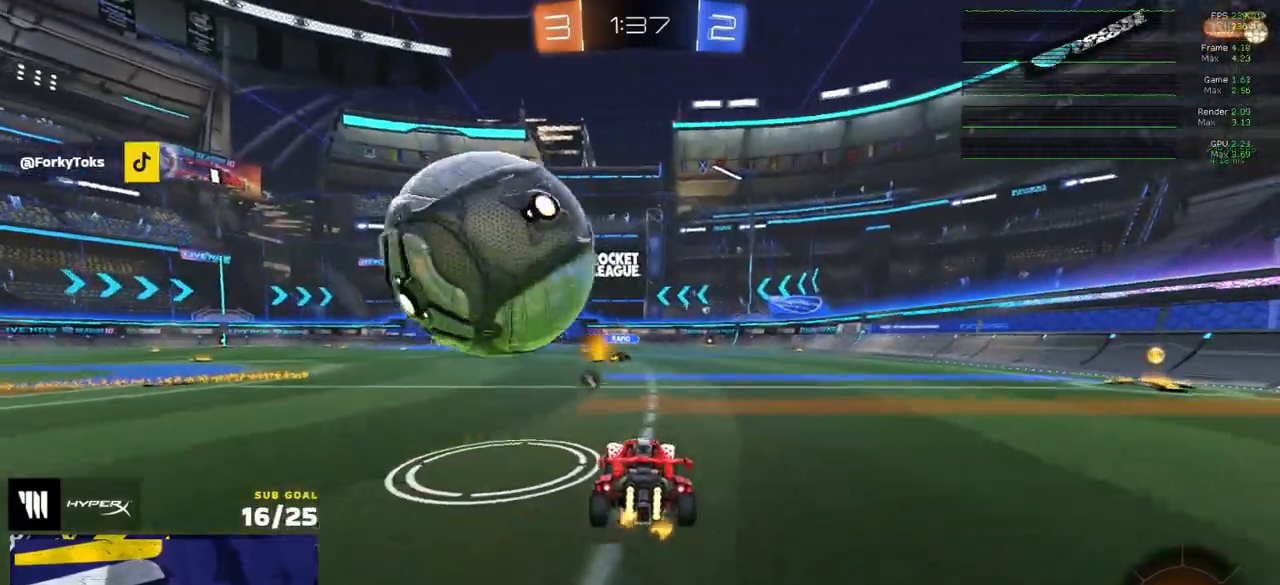
{"buttons": ["R2"], "left_stick": "left", "right_stick": "center", "events": [[50, "R2", "up"], [350, "left_stick", "left"], [367, "R2", "down"], [417, "A", "down"], [500, "A", "up"]]}
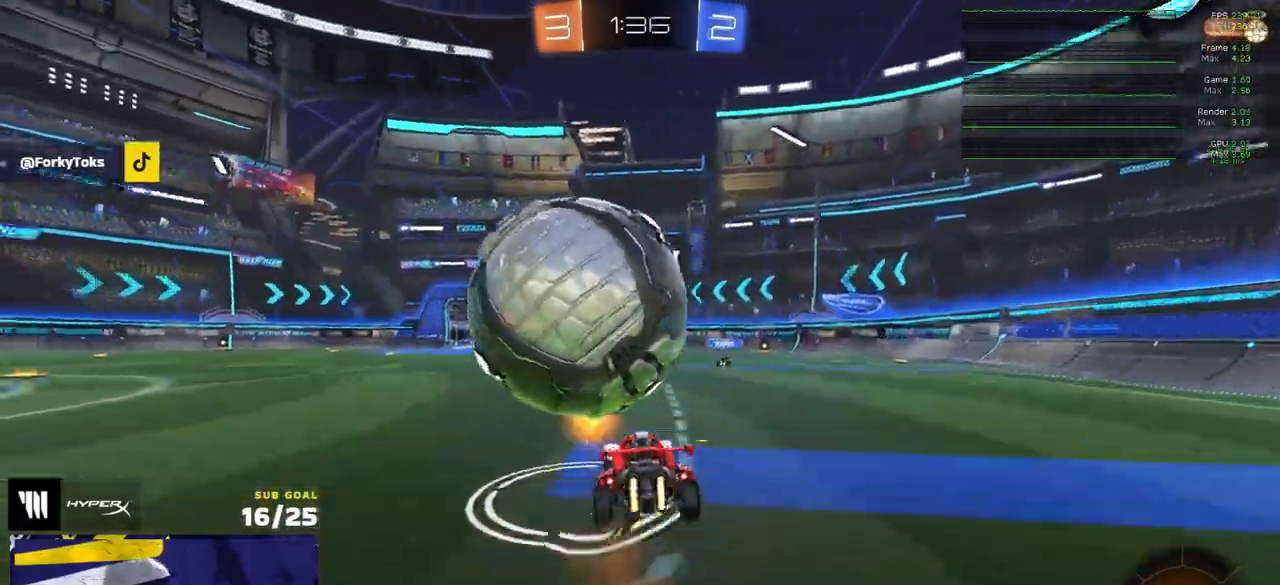
{"buttons": ["X", "L1", "R1"], "left_stick": "up-left", "right_stick": "center", "events": [[17, "R2", "up"], [167, "left_stick", "center"], [200, "R2", "down"], [317, "left_stick", "down-left"], [333, "X", "down"], [350, "R2", "up"], [400, "R1", "down"], [467, "left_stick", "up-left"], [500, "L1", "down"]]}
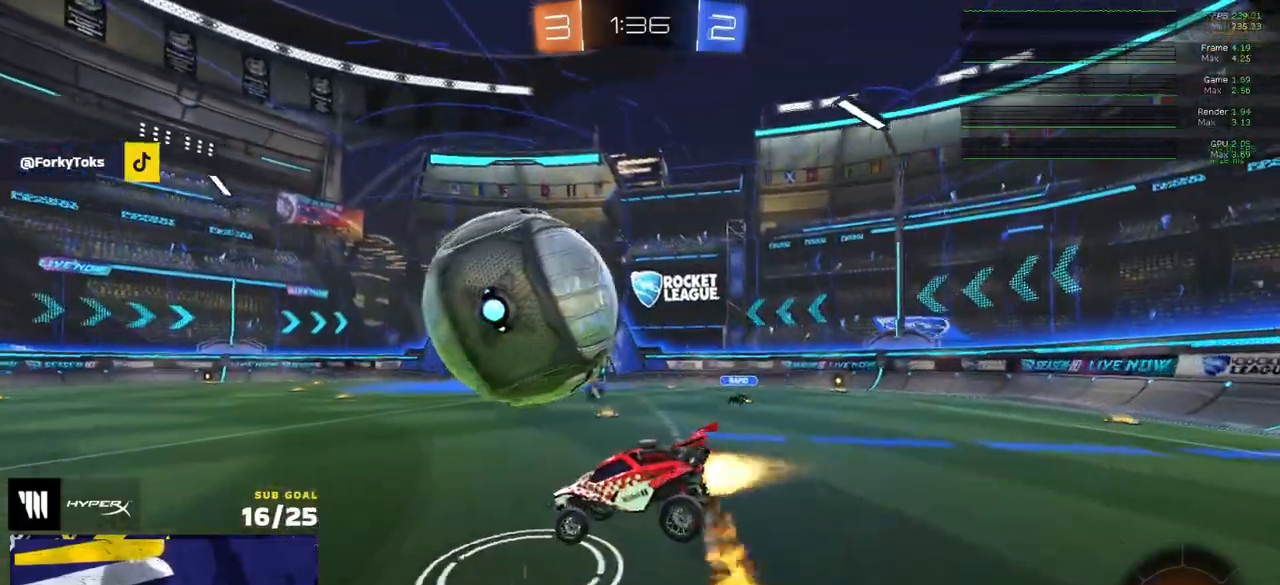
{"buttons": ["A", "X", "R2"], "left_stick": "right", "right_stick": "center", "events": [[83, "R1", "up"], [117, "L1", "up"], [133, "X", "up"], [183, "X", "down"], [183, "left_stick", "down"], [267, "left_stick", "down-right"], [383, "left_stick", "right"], [400, "A", "down"], [467, "R2", "down"]]}
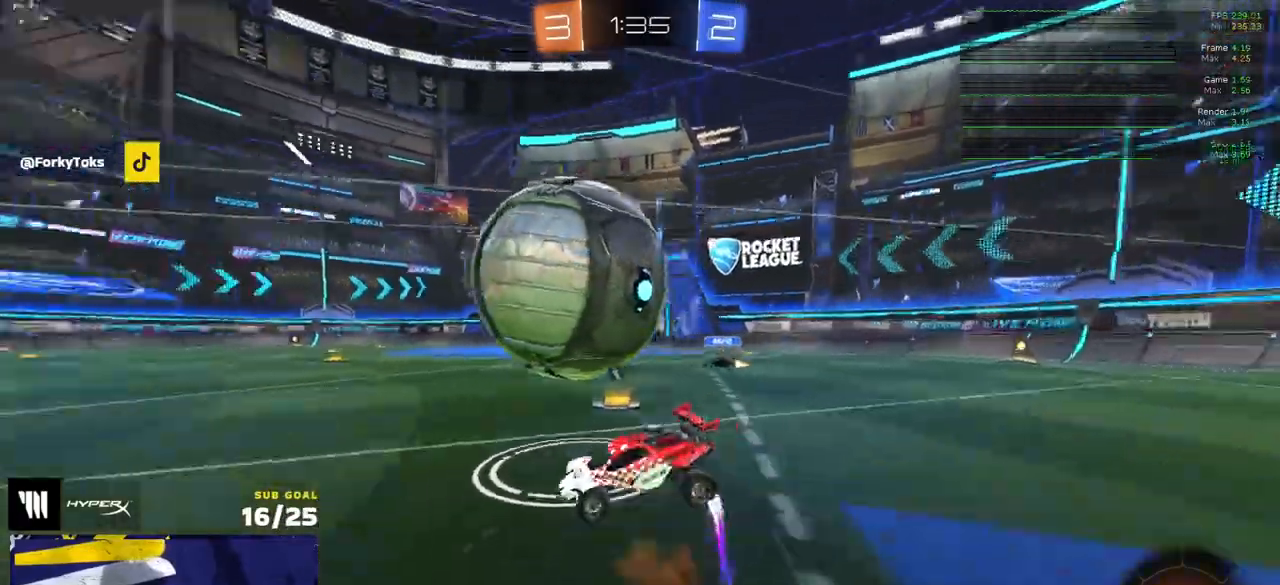
{"buttons": ["A", "X", "R2"], "left_stick": "left", "right_stick": "center", "events": [[50, "A", "up"], [83, "X", "up"], [117, "left_stick", "down-right"], [150, "A", "down"], [150, "X", "down"], [200, "X", "up"], [217, "A", "up"], [233, "X", "down"], [250, "left_stick", "center"], [283, "A", "down"], [333, "X", "up"], [367, "A", "up"], [417, "A", "down"], [417, "X", "down"], [500, "left_stick", "left"]]}
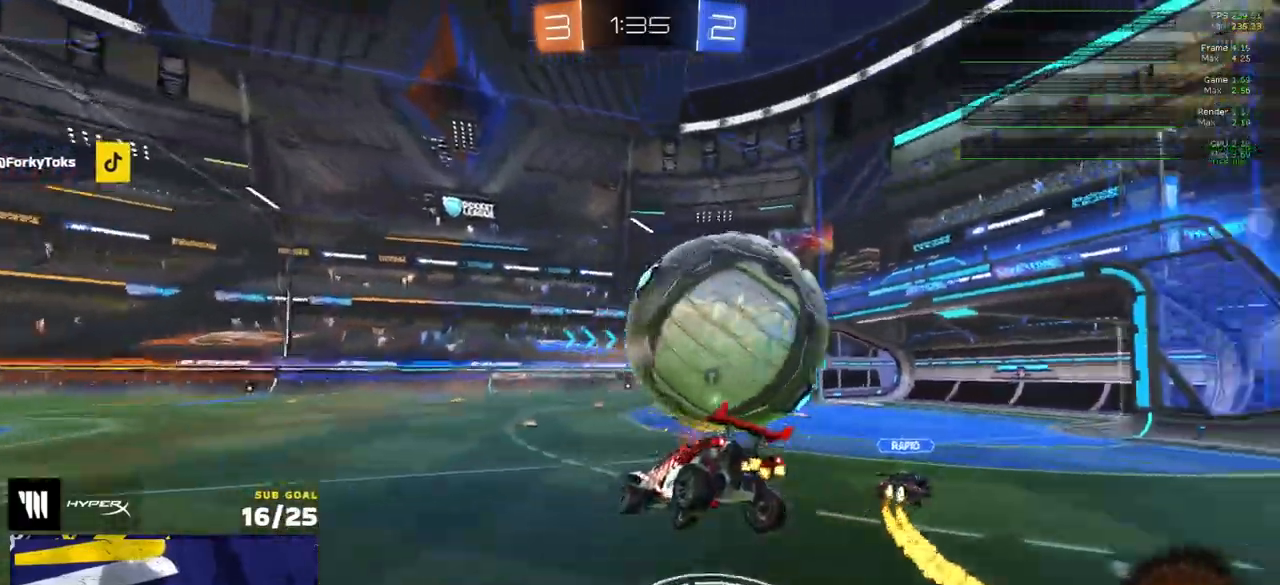
{"buttons": [], "left_stick": "up-left", "right_stick": "center", "events": [[67, "A", "up"], [67, "R2", "up"], [83, "X", "up"], [83, "left_stick", "center"], [117, "L3", "down"], [167, "left_stick", "down-left"], [333, "L3", "up"], [417, "left_stick", "up-left"]]}
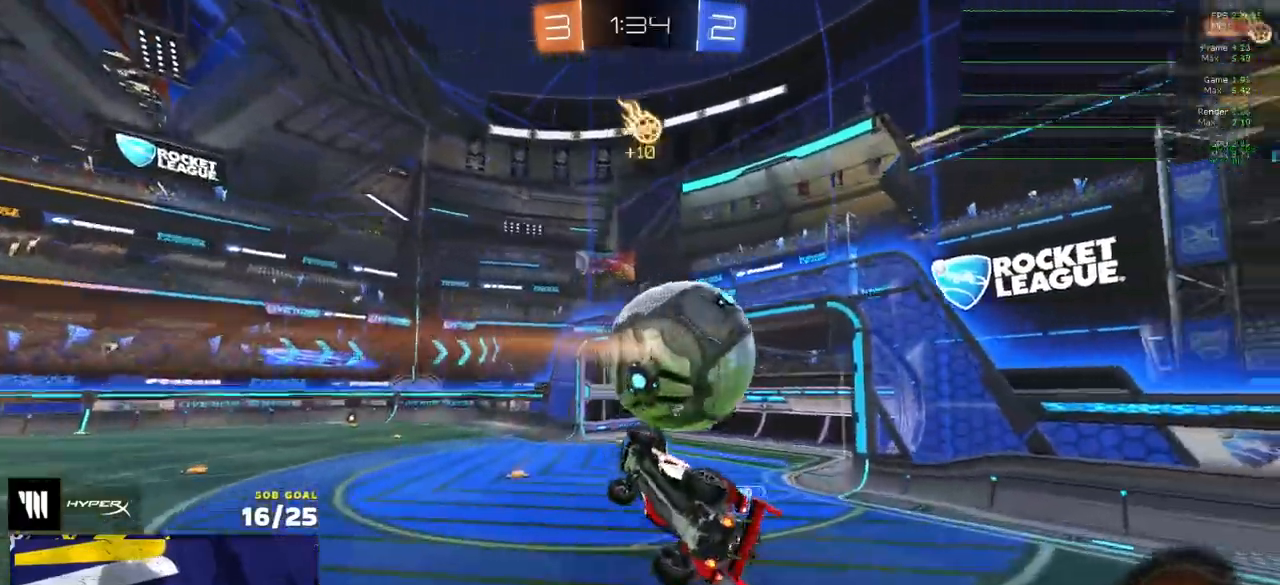
{"buttons": ["R1"], "left_stick": "down-right", "right_stick": "center", "events": [[17, "R1", "down"], [100, "L3", "down"], [200, "left_stick", "up-right"], [233, "L3", "up"], [250, "R2", "down"], [250, "Y", "down"], [300, "left_stick", "down-right"], [333, "Y", "up"], [500, "R2", "up"]]}